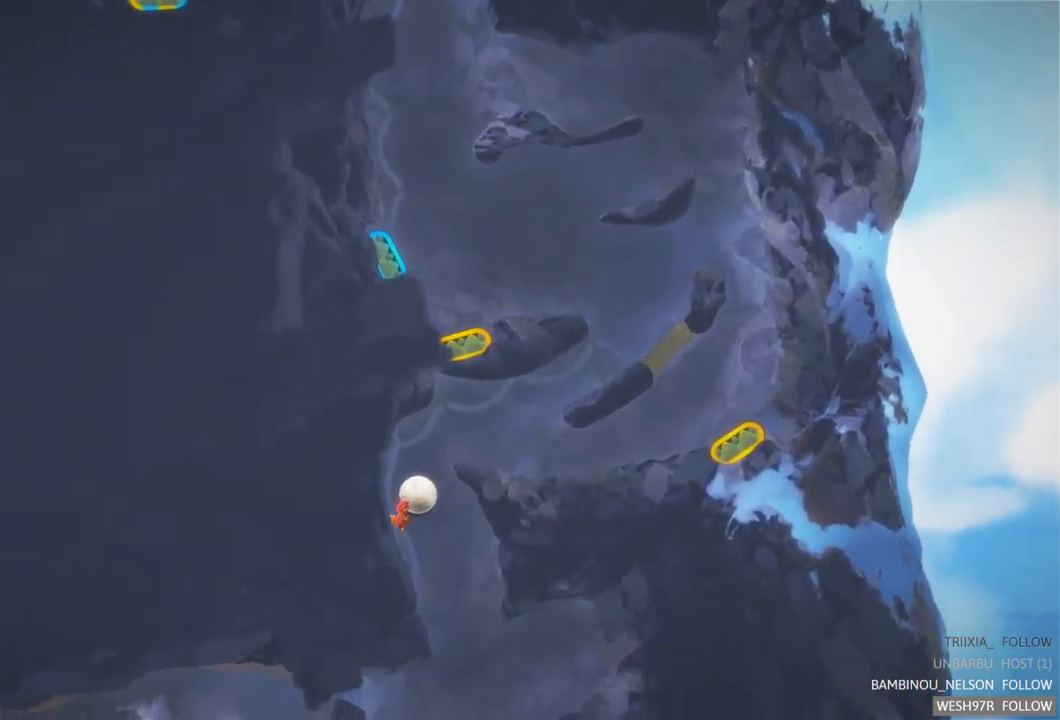
Gameplay with a controller (Xbox layout); each line is a JSON object with the inputs held at the frame after it. "events" lists button and stick changes between this image and that frame as [ms after this image, input, new state], when the widget could be followed in between. Not read: L3 R3.
{"buttons": [], "left_stick": "right", "right_stick": "center", "events": []}
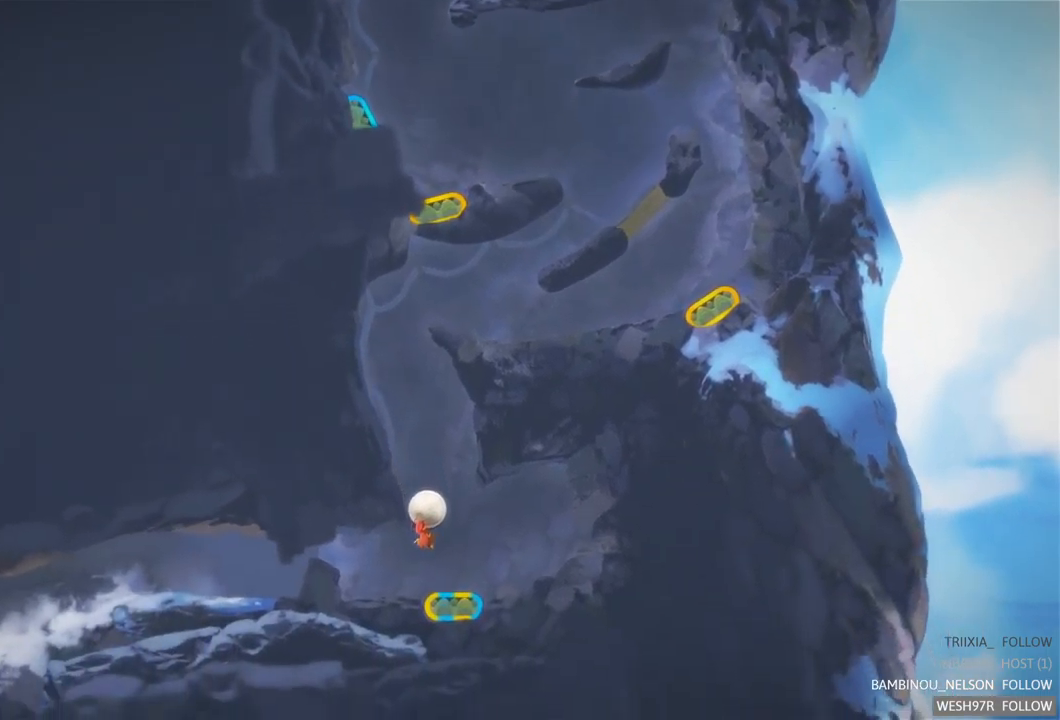
{"buttons": [], "left_stick": "left", "right_stick": "center", "events": [[167, "left_stick", "center"], [233, "left_stick", "left"]]}
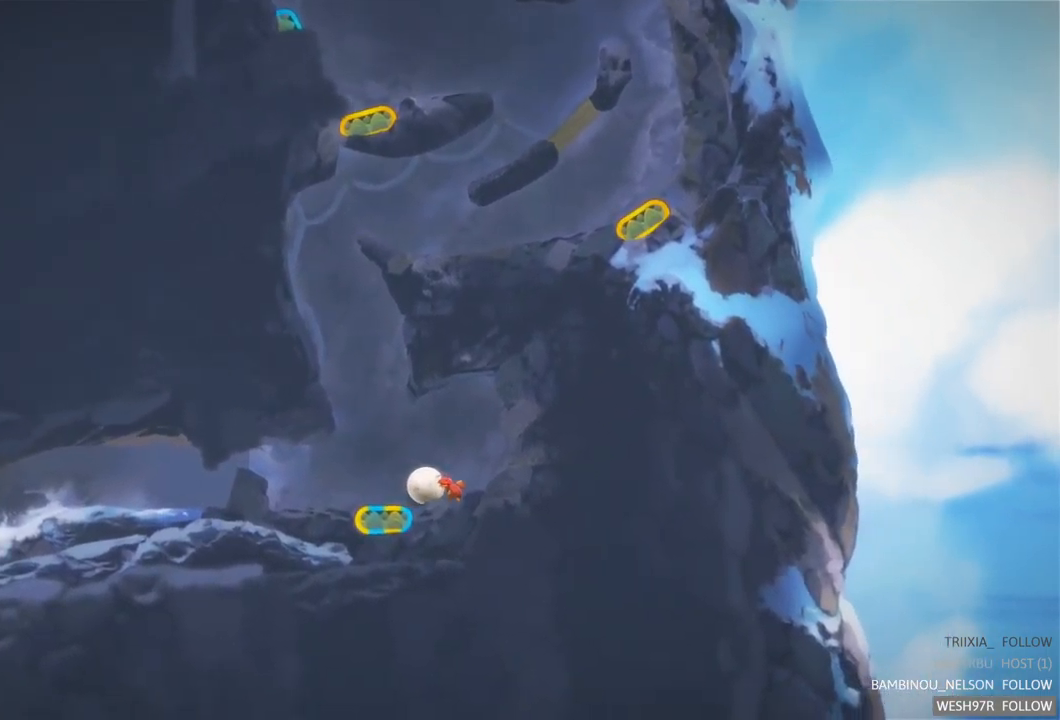
{"buttons": [], "left_stick": "right", "right_stick": "center", "events": [[267, "left_stick", "right"]]}
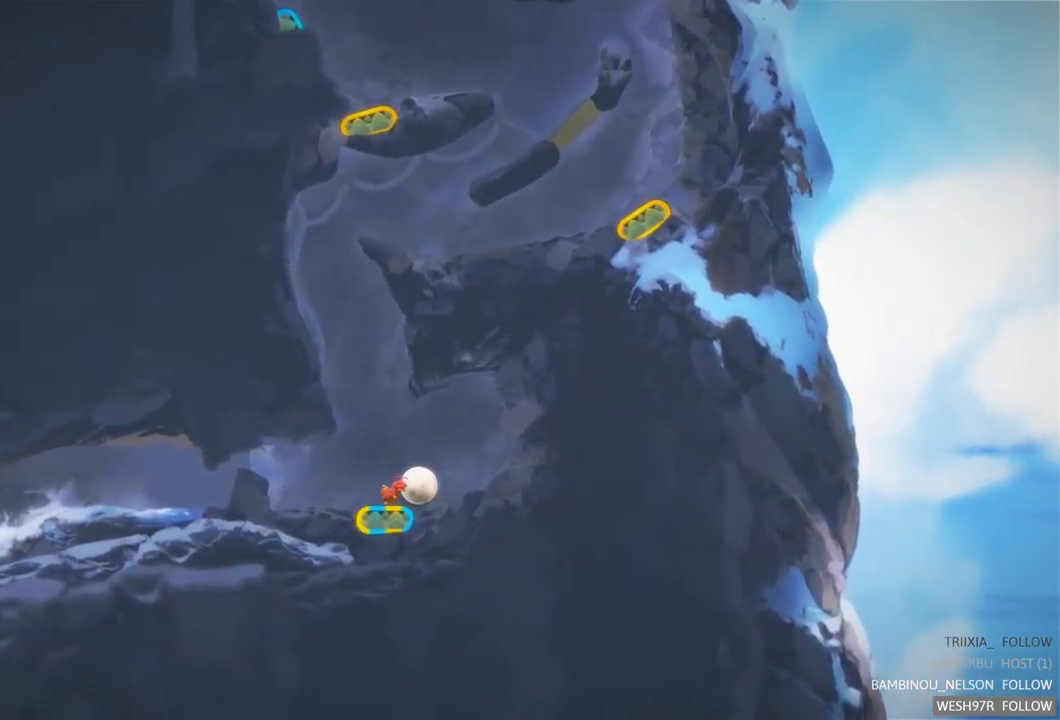
{"buttons": [], "left_stick": "right", "right_stick": "center", "events": []}
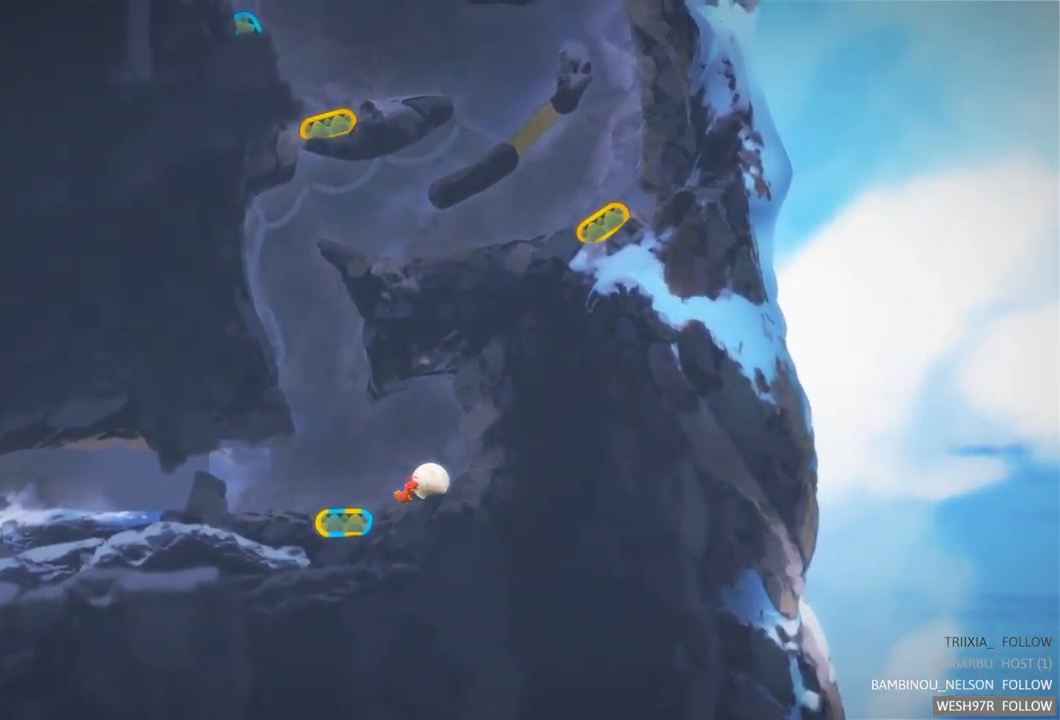
{"buttons": [], "left_stick": "right", "right_stick": "center", "events": []}
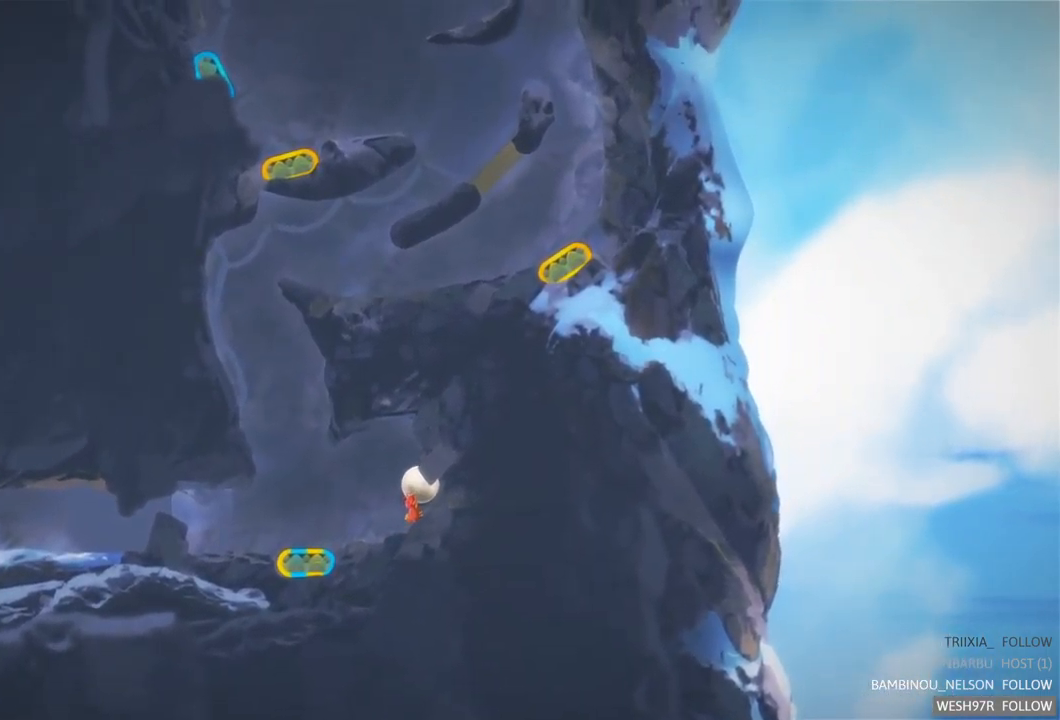
{"buttons": [], "left_stick": "left", "right_stick": "center", "events": [[117, "left_stick", "center"], [167, "left_stick", "left"]]}
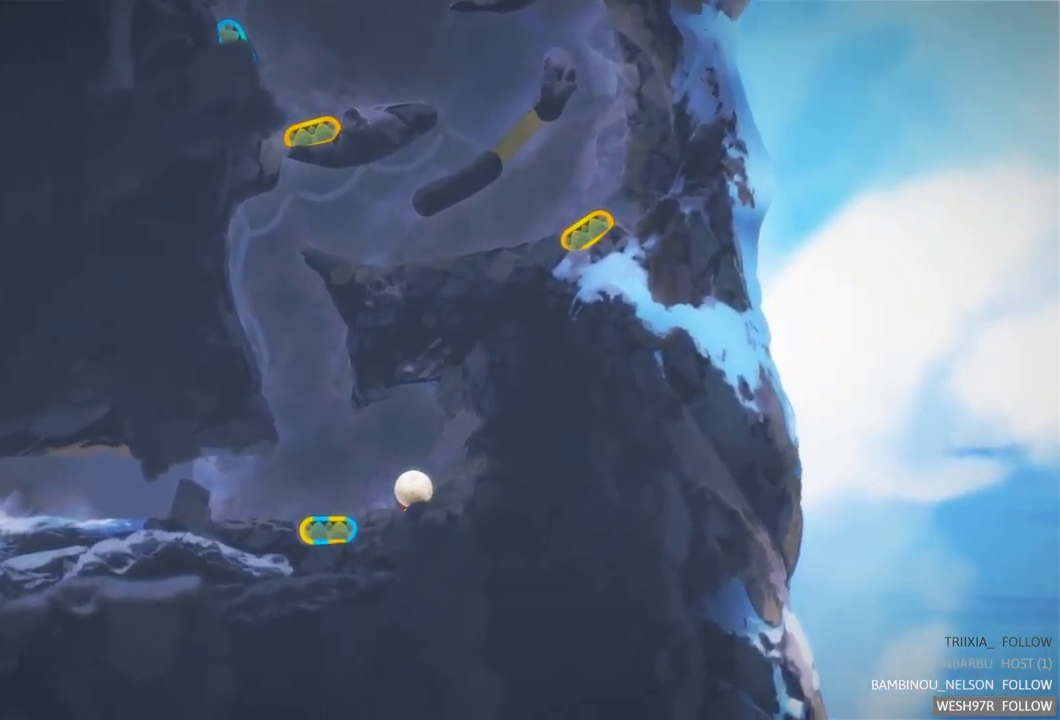
{"buttons": [], "left_stick": "left", "right_stick": "center", "events": []}
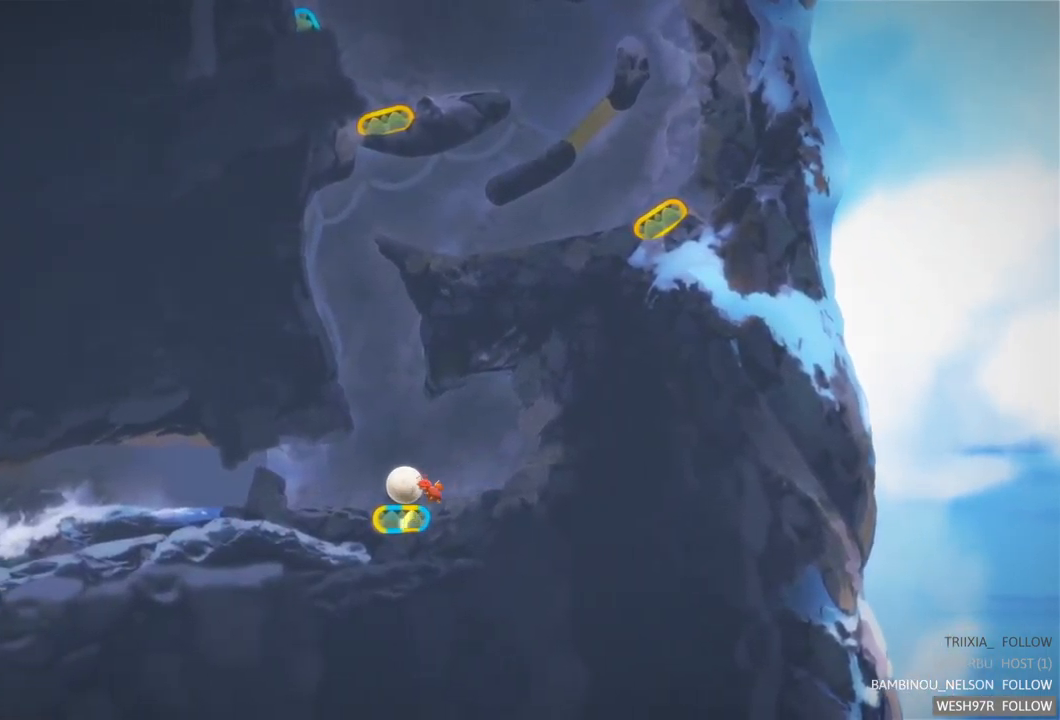
{"buttons": [], "left_stick": "left", "right_stick": "center", "events": []}
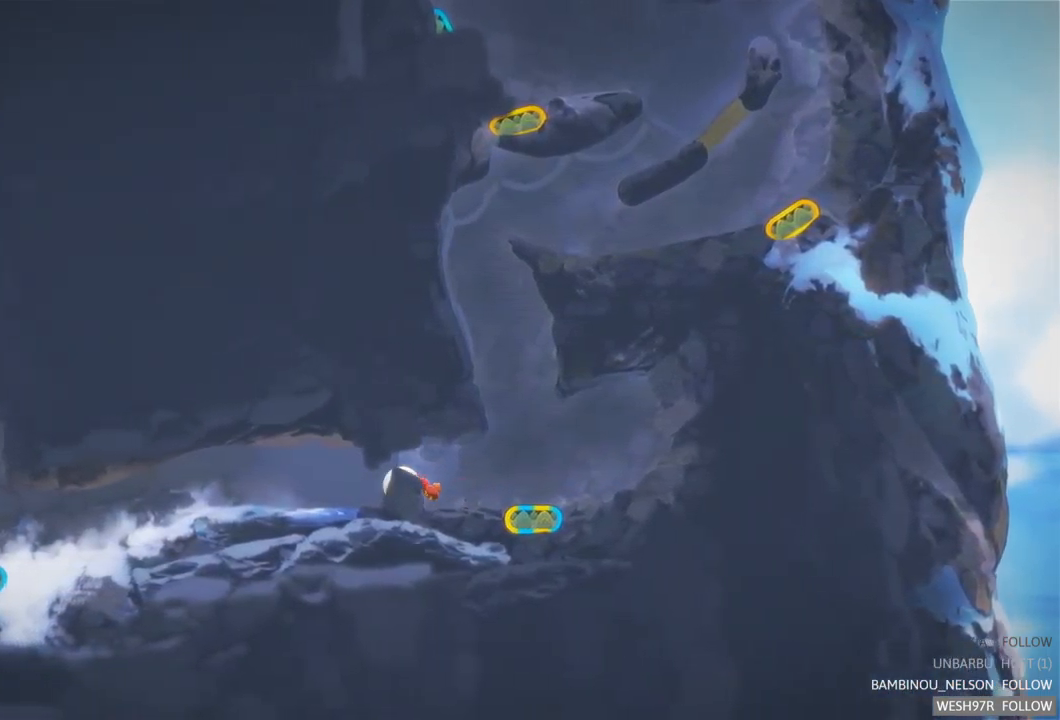
{"buttons": [], "left_stick": "left", "right_stick": "center", "events": []}
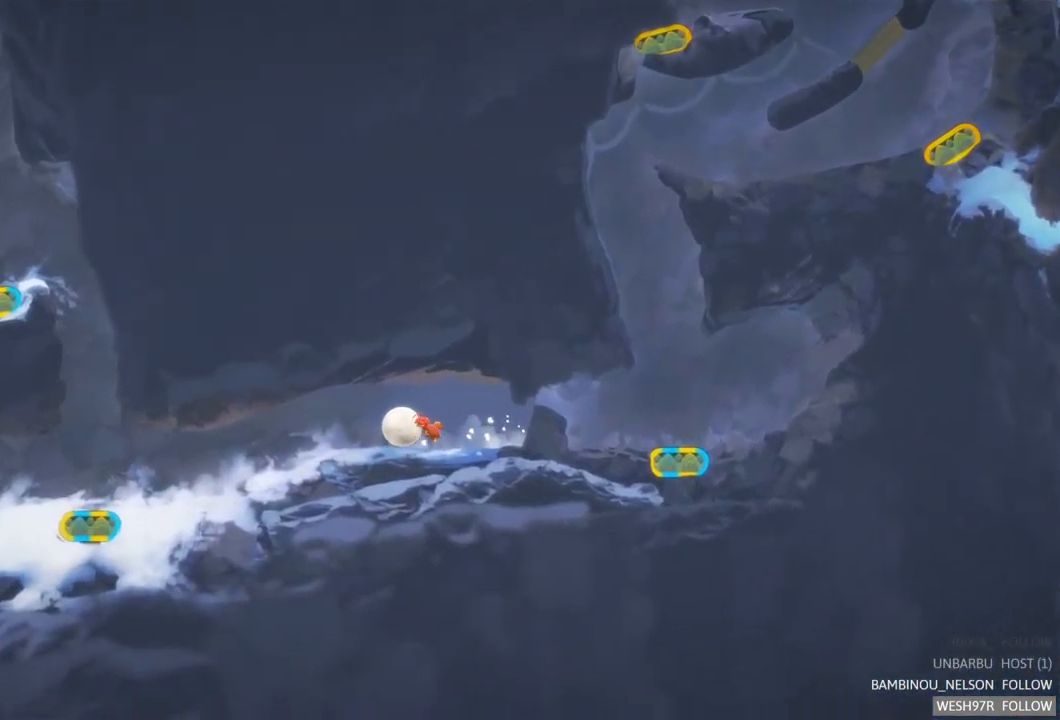
{"buttons": [], "left_stick": "left", "right_stick": "center", "events": []}
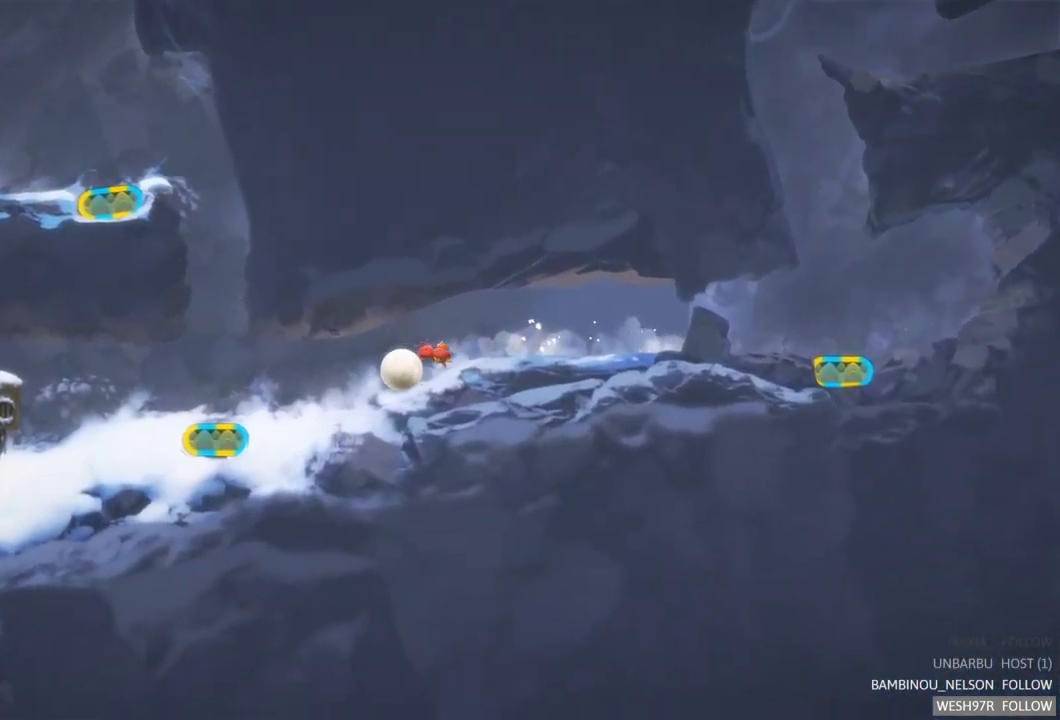
{"buttons": [], "left_stick": "left", "right_stick": "center", "events": []}
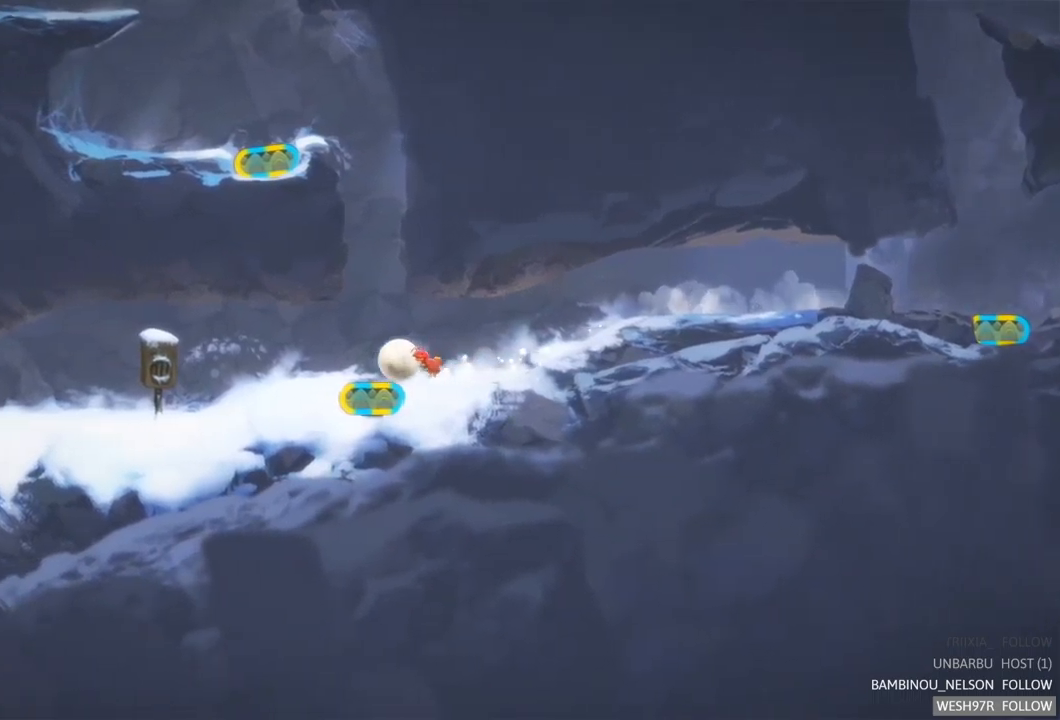
{"buttons": [], "left_stick": "up-left", "right_stick": "center", "events": [[467, "left_stick", "up-left"]]}
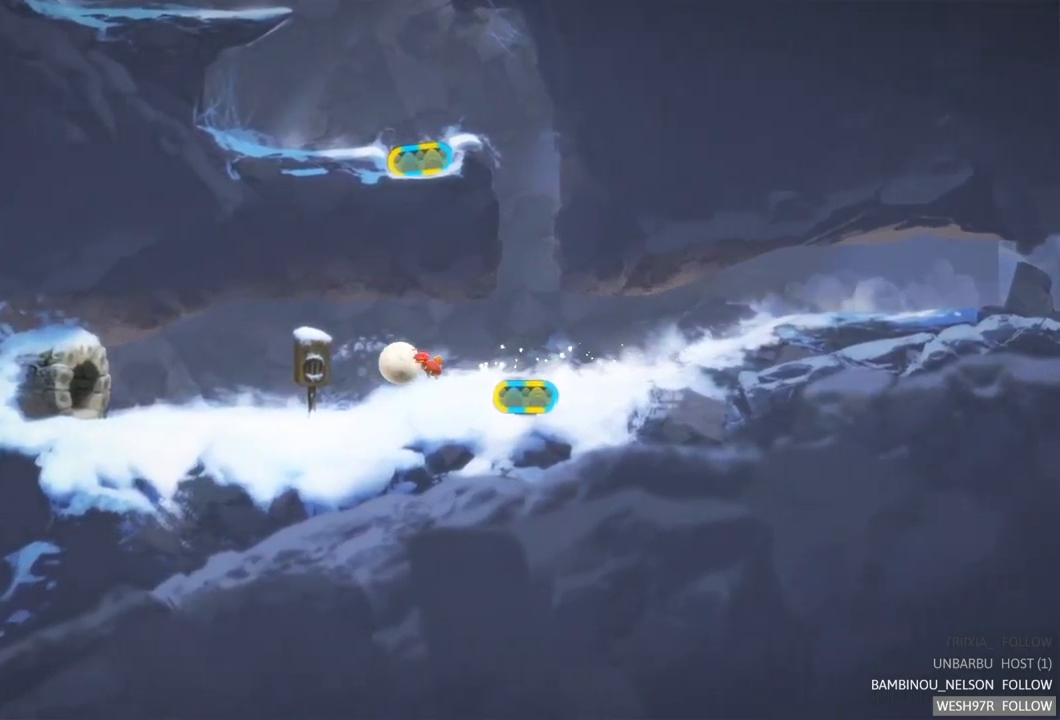
{"buttons": [], "left_stick": "center", "right_stick": "center", "events": [[134, "left_stick", "center"]]}
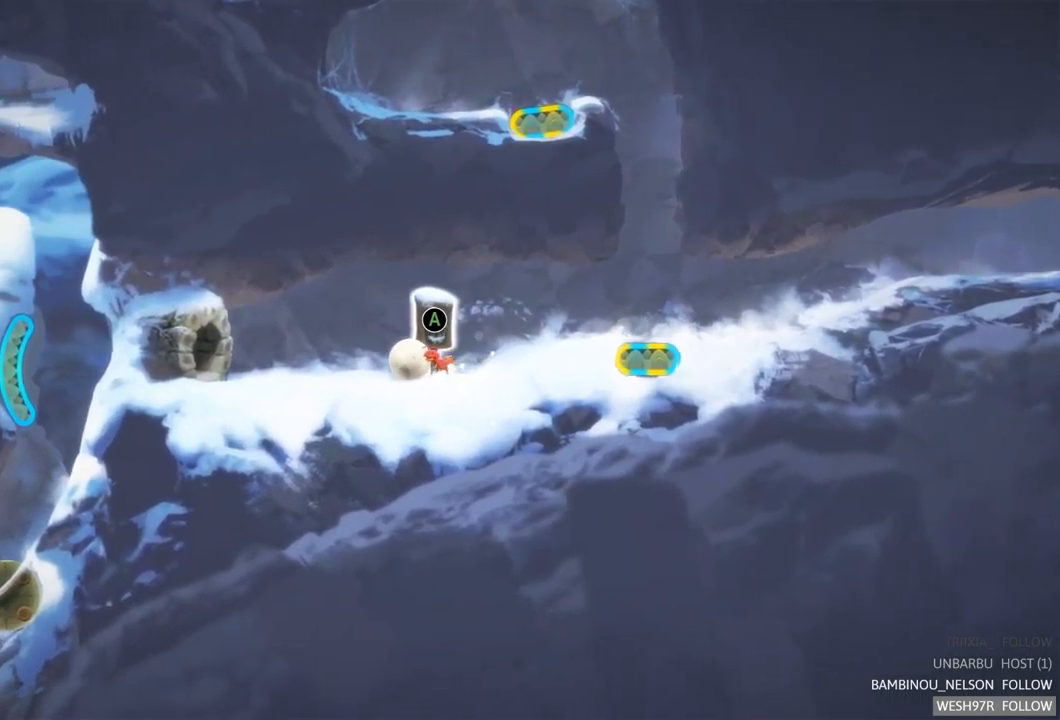
{"buttons": [], "left_stick": "center", "right_stick": "center", "events": [[17, "A", "down"], [200, "A", "up"]]}
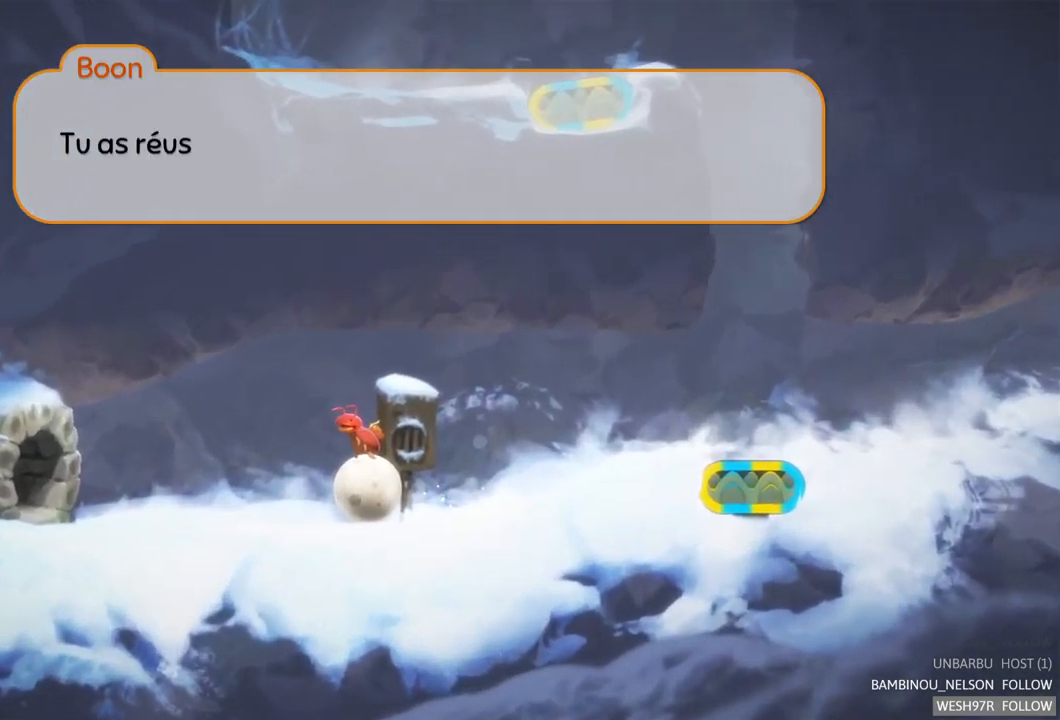
{"buttons": [], "left_stick": "center", "right_stick": "center", "events": []}
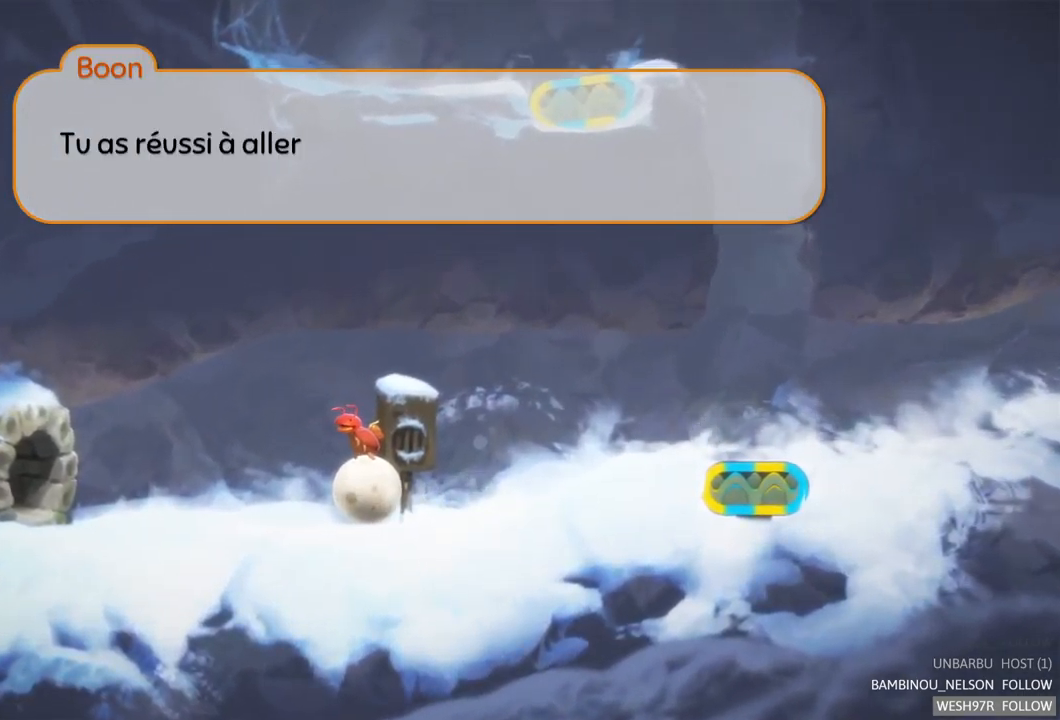
{"buttons": [], "left_stick": "center", "right_stick": "center", "events": []}
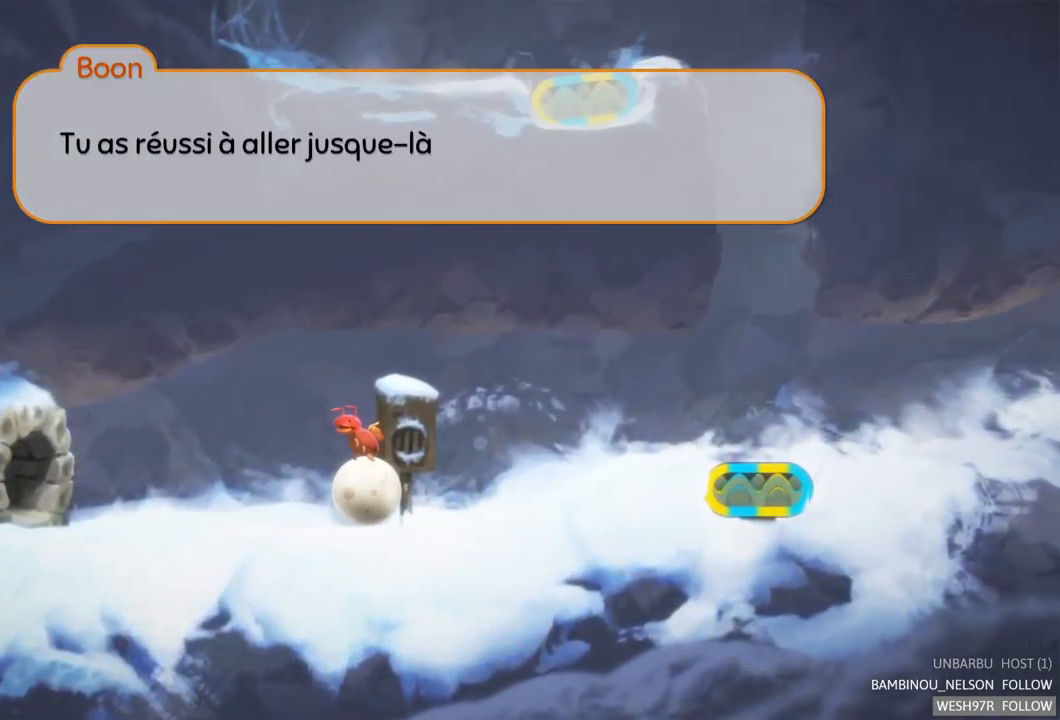
{"buttons": [], "left_stick": "center", "right_stick": "center", "events": []}
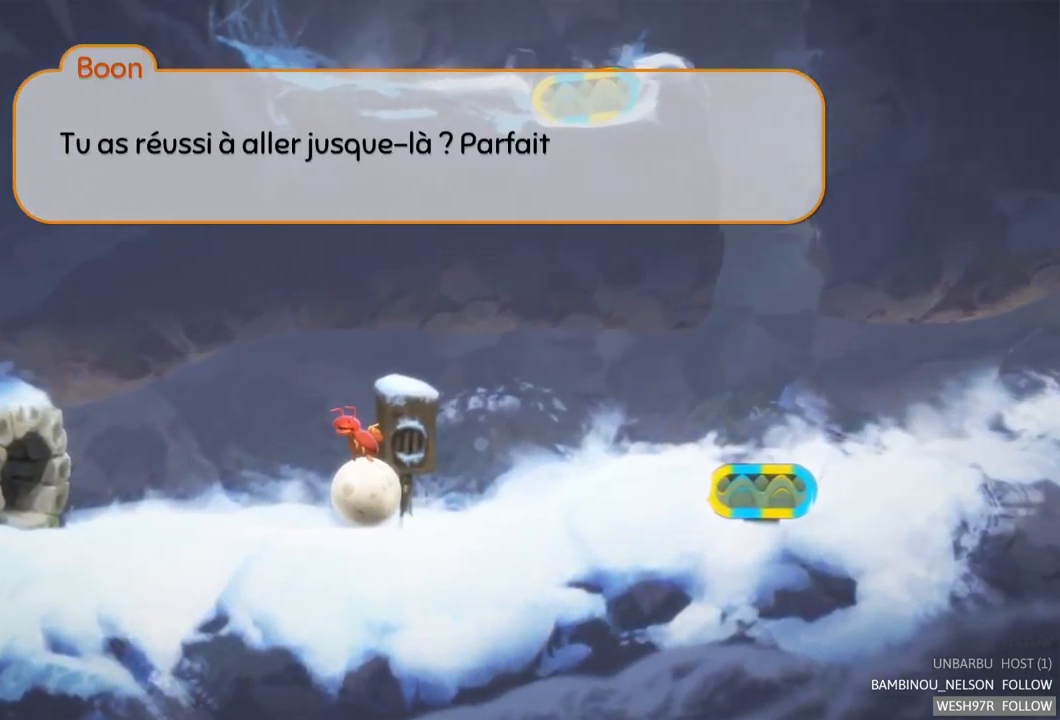
{"buttons": [], "left_stick": "center", "right_stick": "center", "events": []}
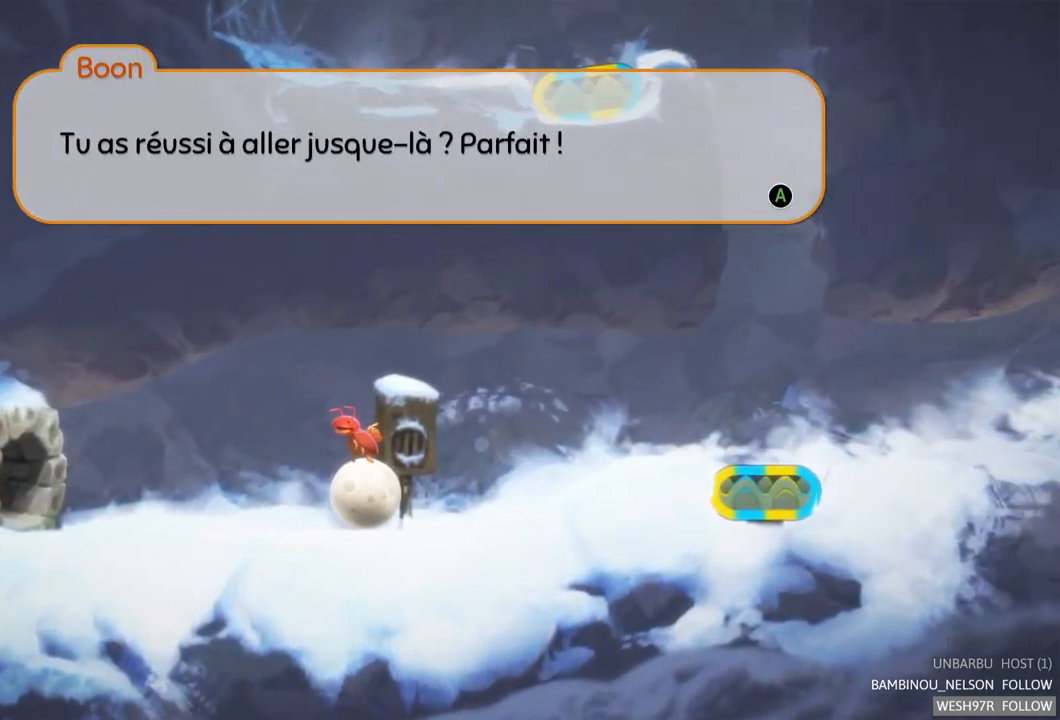
{"buttons": [], "left_stick": "center", "right_stick": "center", "events": []}
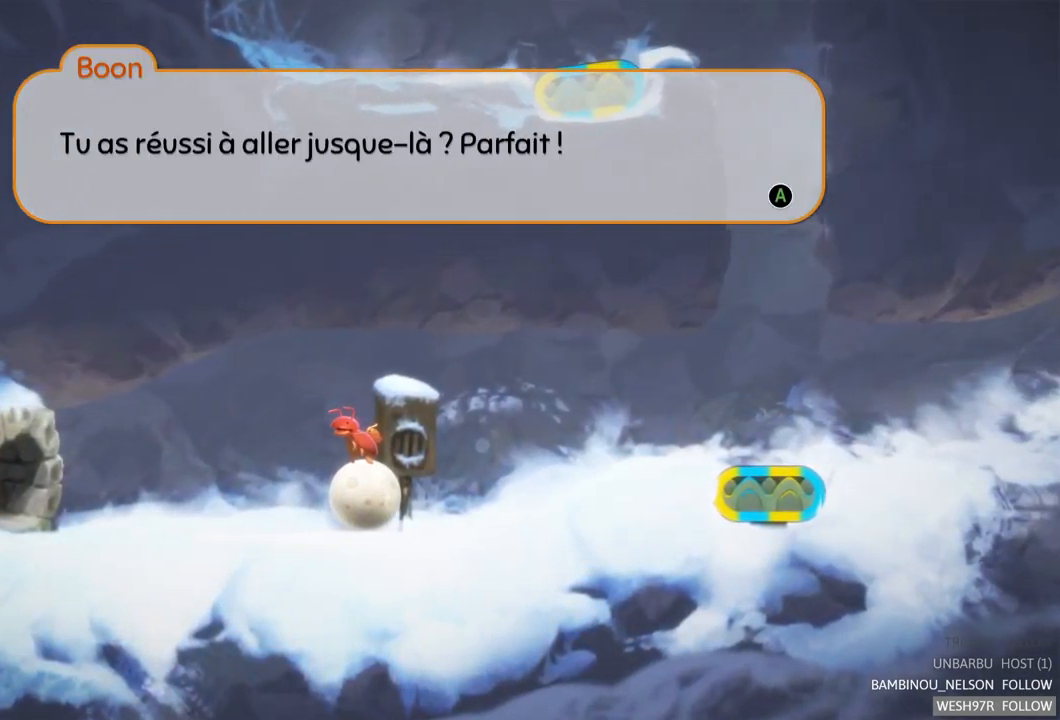
{"buttons": [], "left_stick": "center", "right_stick": "center", "events": [[150, "A", "down"], [284, "A", "up"]]}
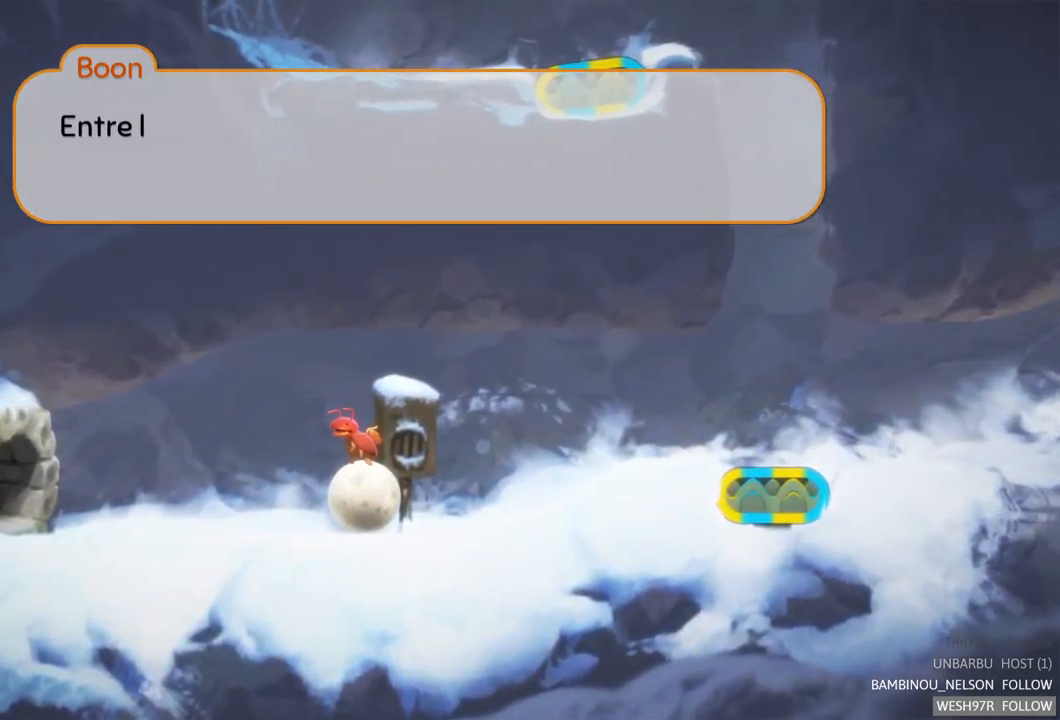
{"buttons": [], "left_stick": "center", "right_stick": "center", "events": []}
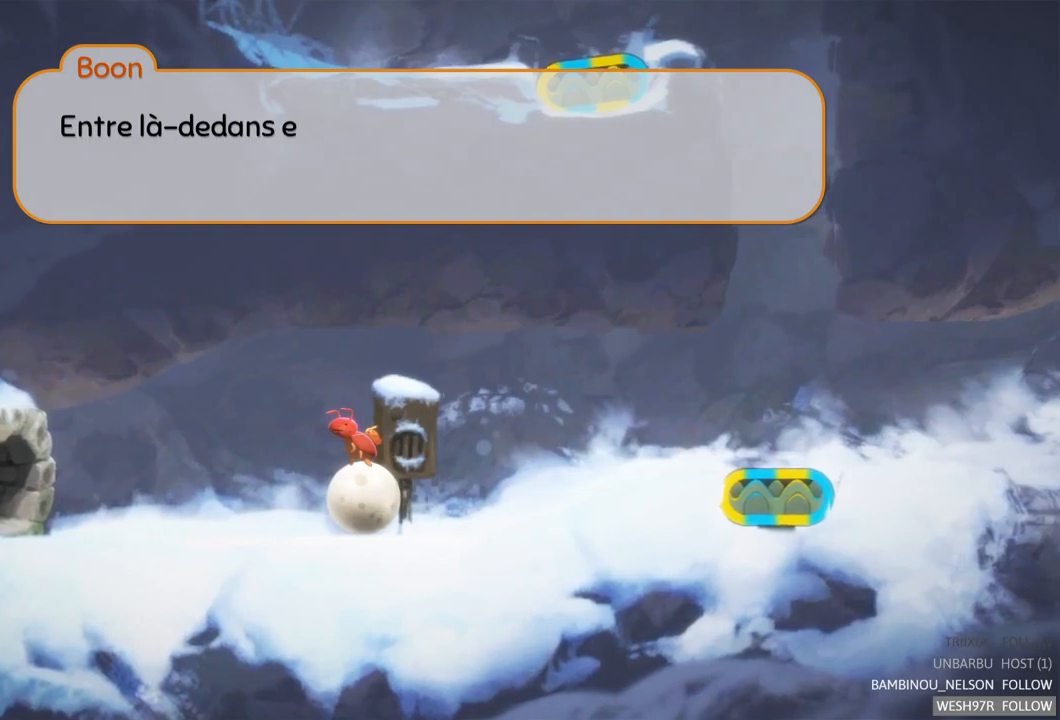
{"buttons": [], "left_stick": "center", "right_stick": "center", "events": []}
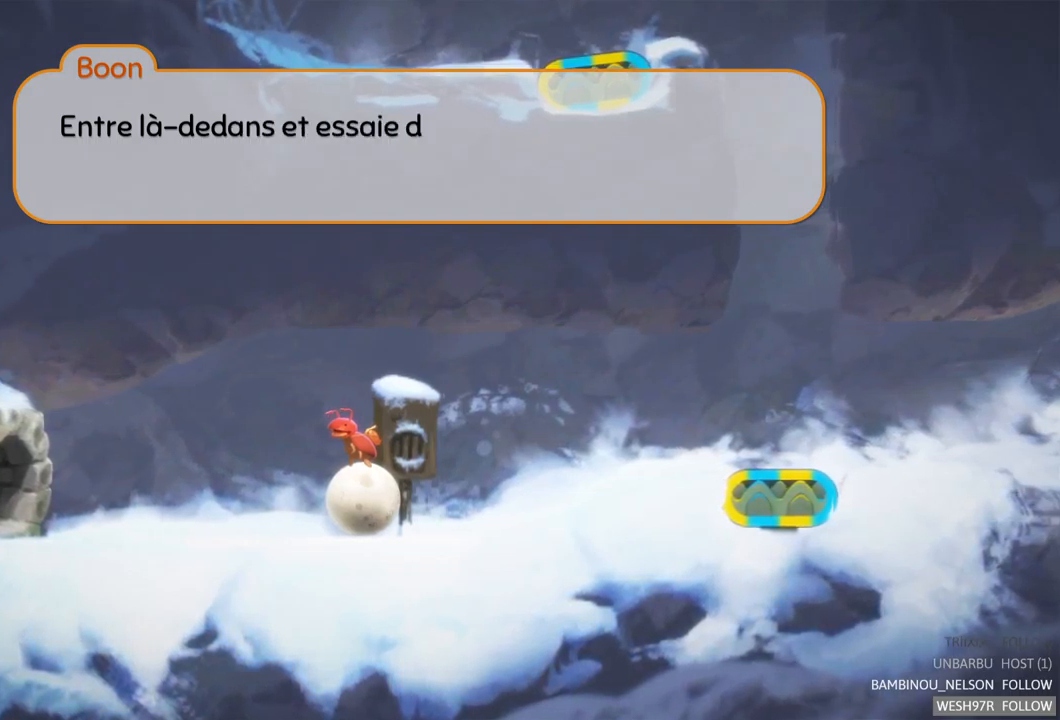
{"buttons": [], "left_stick": "center", "right_stick": "center", "events": []}
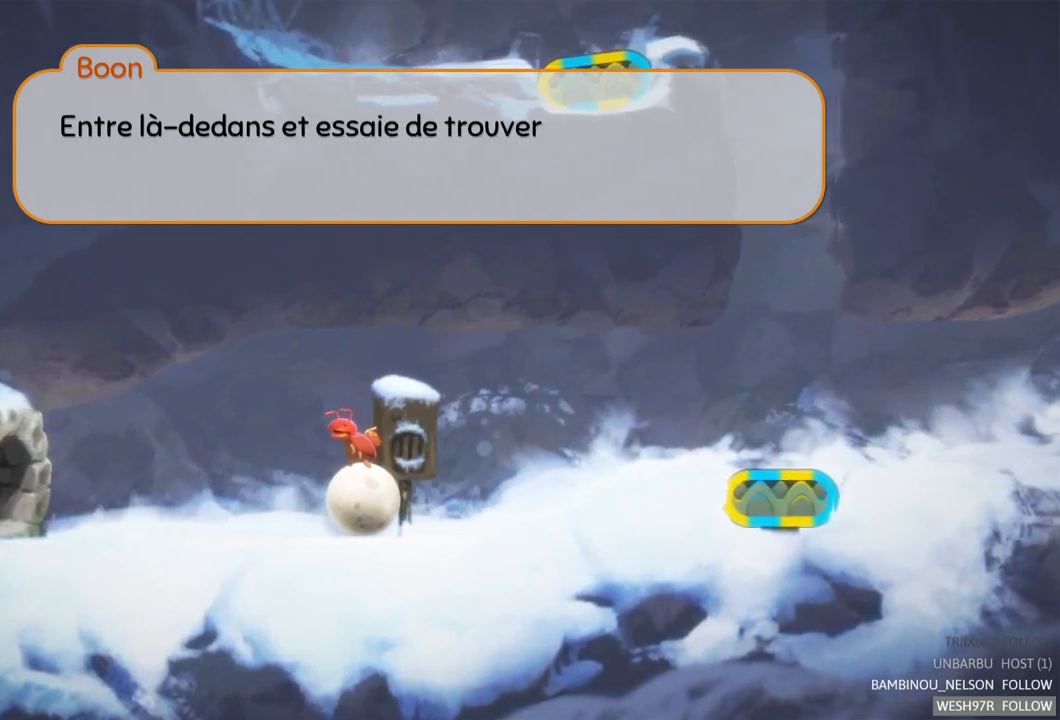
{"buttons": [], "left_stick": "center", "right_stick": "center", "events": []}
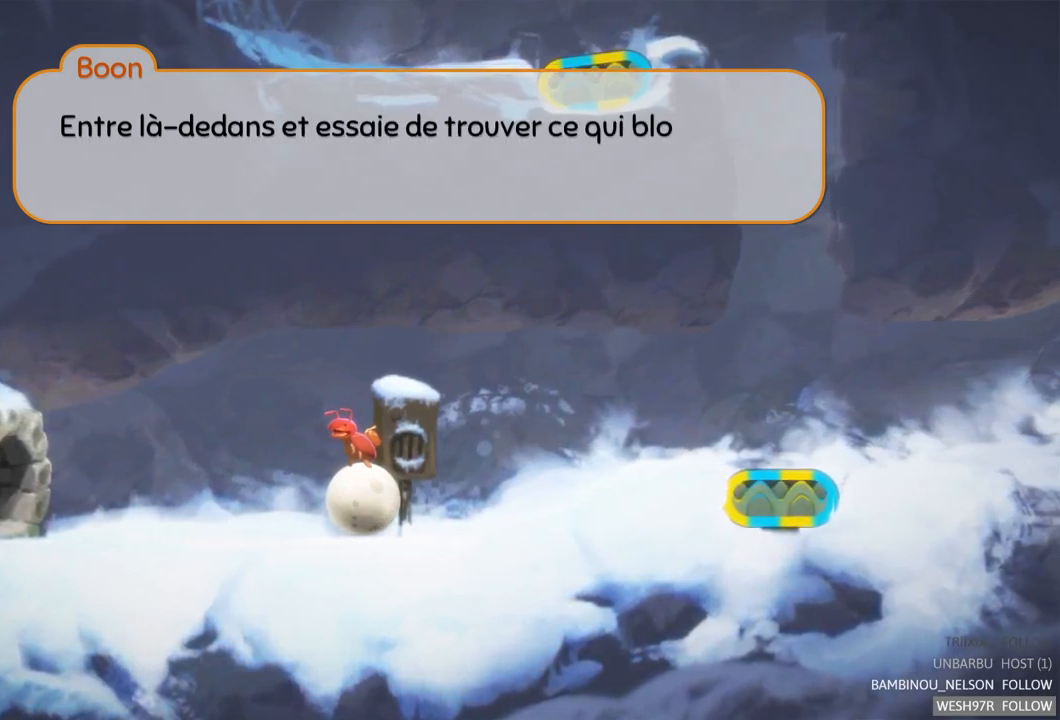
{"buttons": [], "left_stick": "center", "right_stick": "center", "events": []}
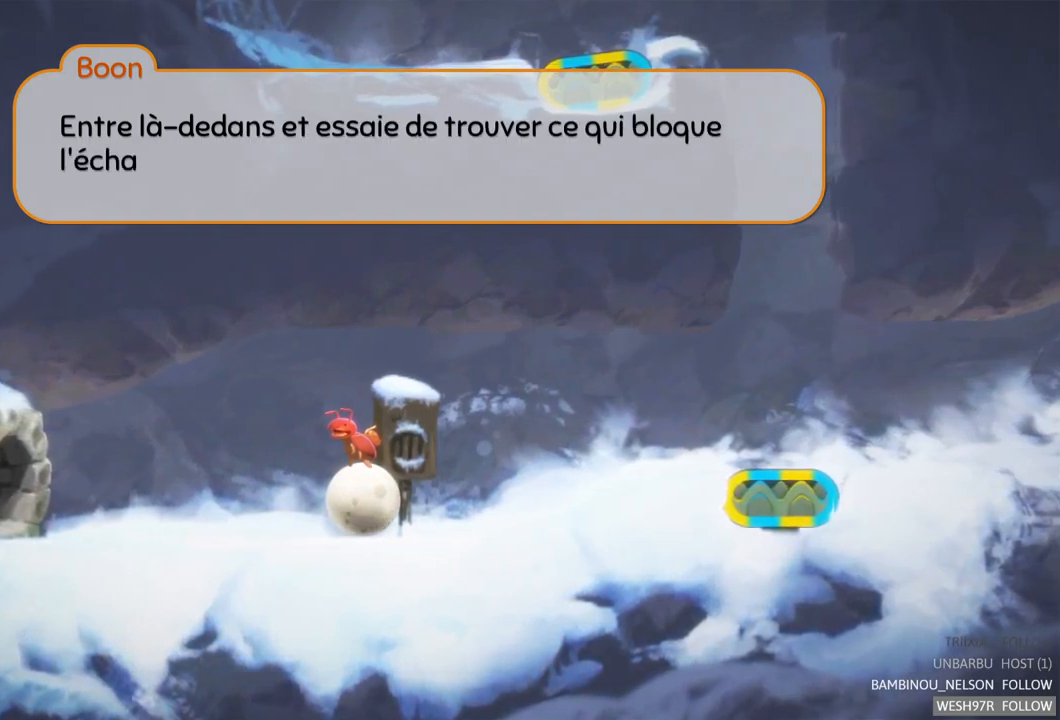
{"buttons": [], "left_stick": "center", "right_stick": "center", "events": []}
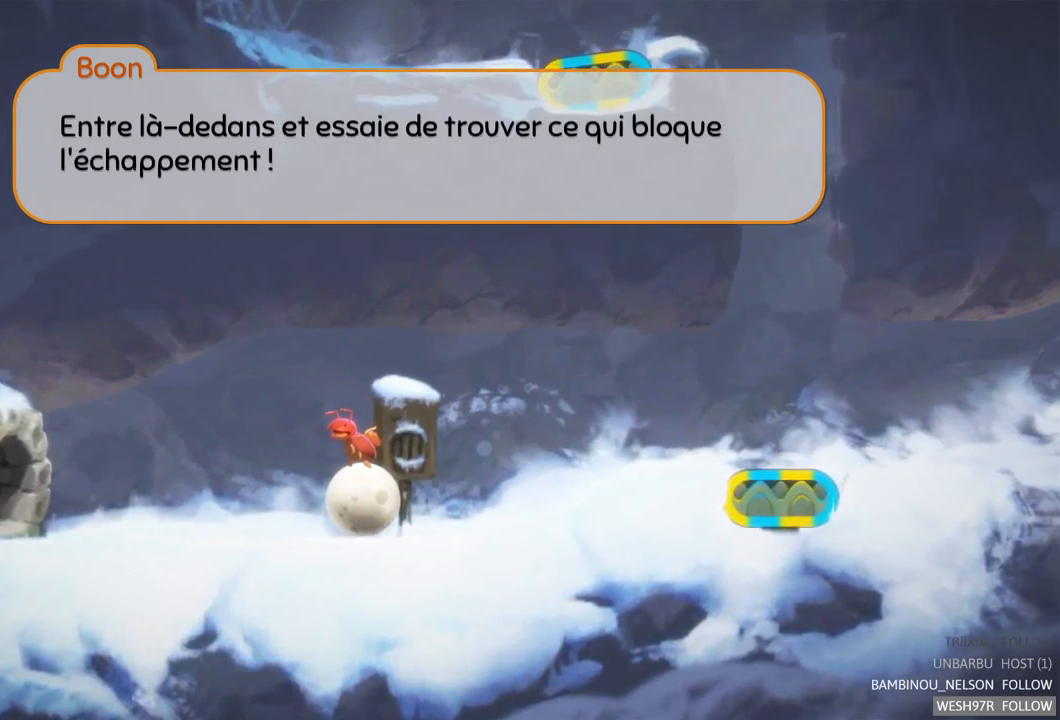
{"buttons": [], "left_stick": "center", "right_stick": "center", "events": []}
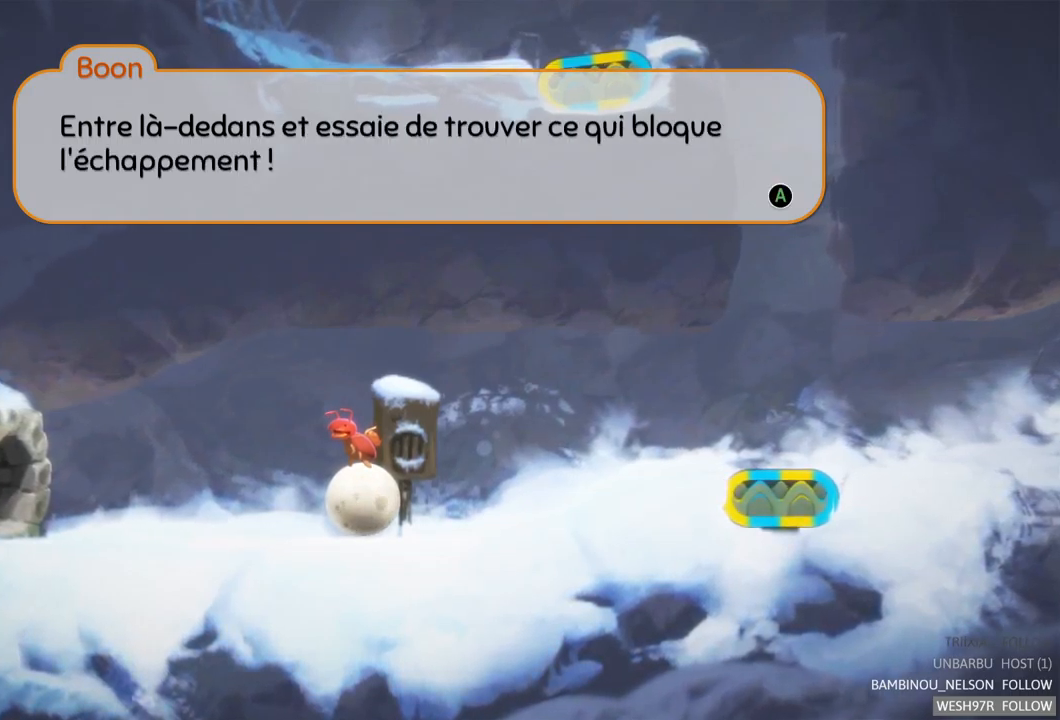
{"buttons": [], "left_stick": "center", "right_stick": "center", "events": [[267, "A", "down"], [417, "A", "up"]]}
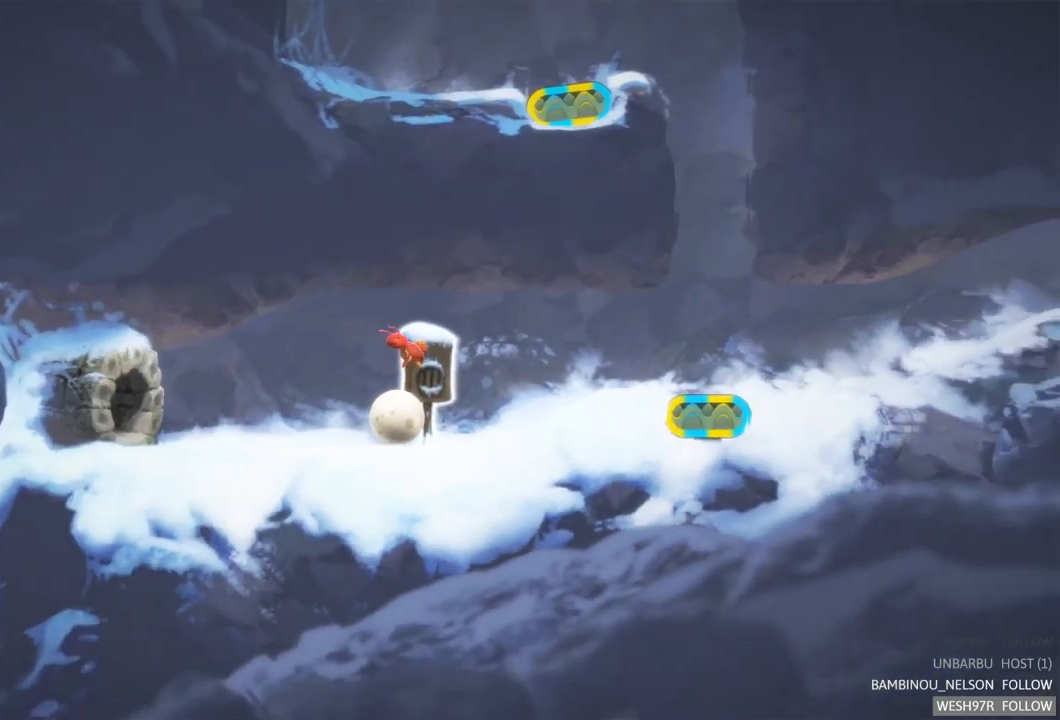
{"buttons": [], "left_stick": "center", "right_stick": "center", "events": []}
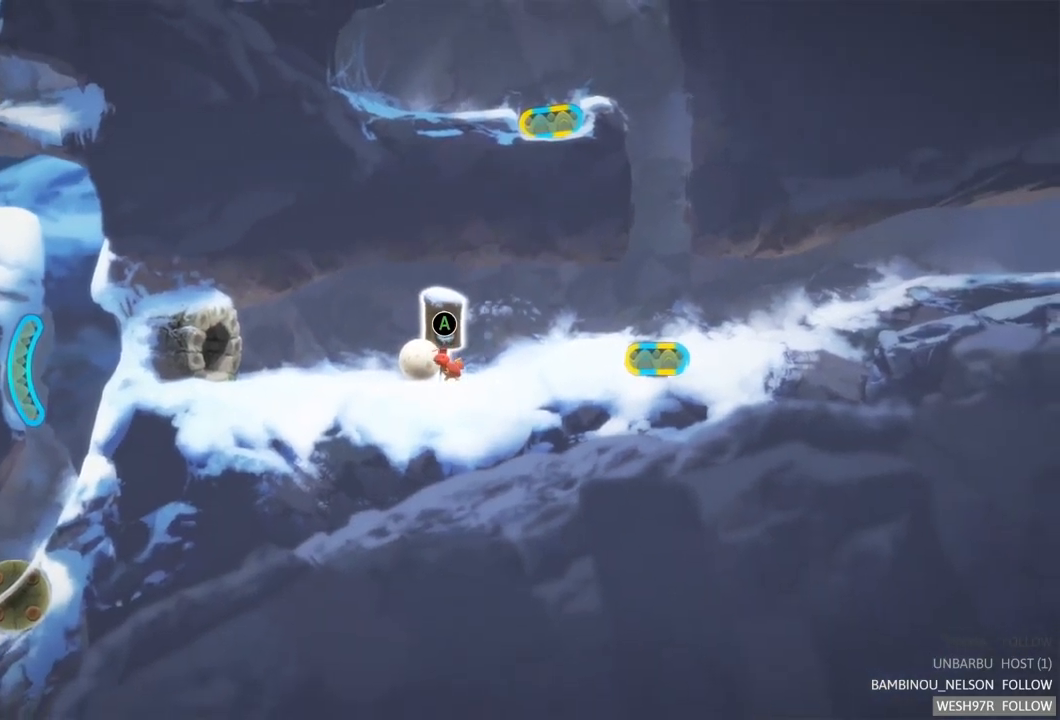
{"buttons": [], "left_stick": "center", "right_stick": "center", "events": [[50, "SELECT", "down"], [200, "SELECT", "up"]]}
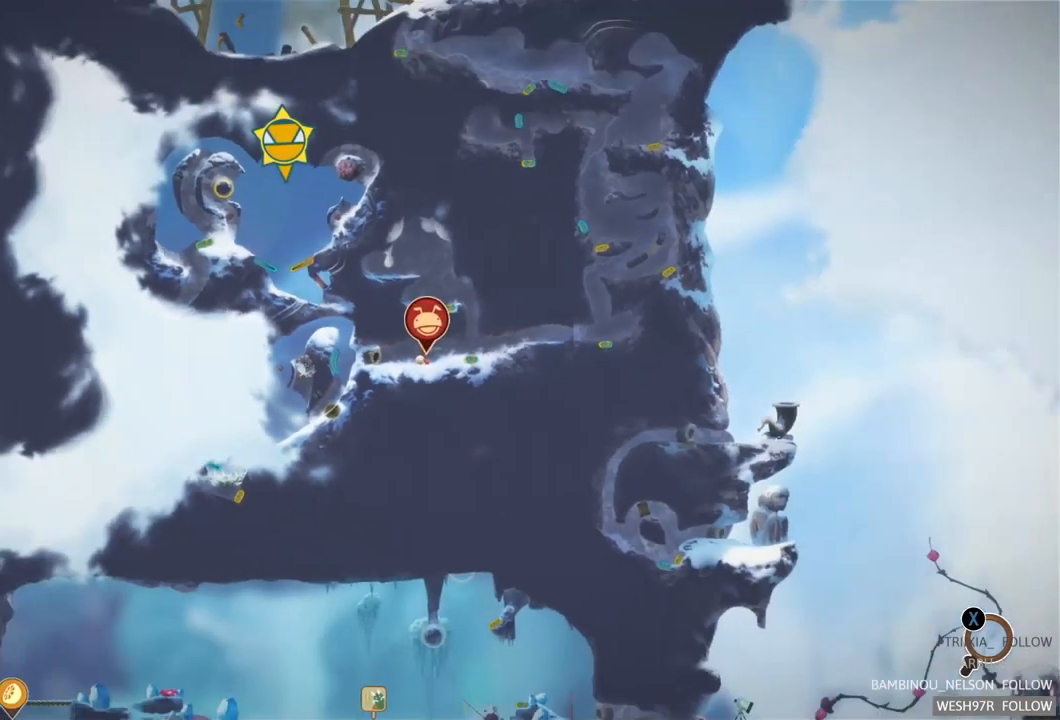
{"buttons": [], "left_stick": "center", "right_stick": "center", "events": []}